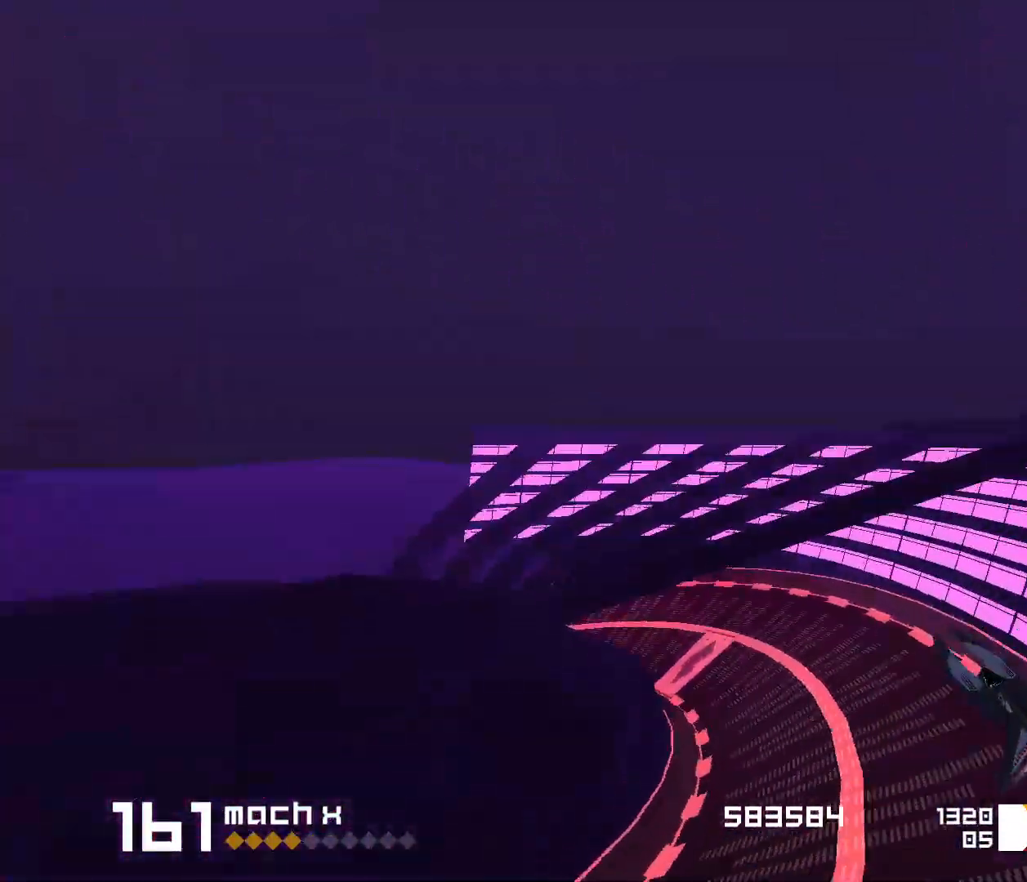
Gameplay with keyboard; each line is a JSON object with the keys held at the frame after it. "events" lists presses ("down") and releases ("up") of "1", "2", "3", "5", "d", "e", "f", "s" and "space" between this image and that frame as [ms after this image, input, new state], when the widget could be followed in between. No other keys are recorded. Mouse input is not recorded.
{"keys": ["space"], "events": [[383, "1", "up"], [383, "s", "up"]]}
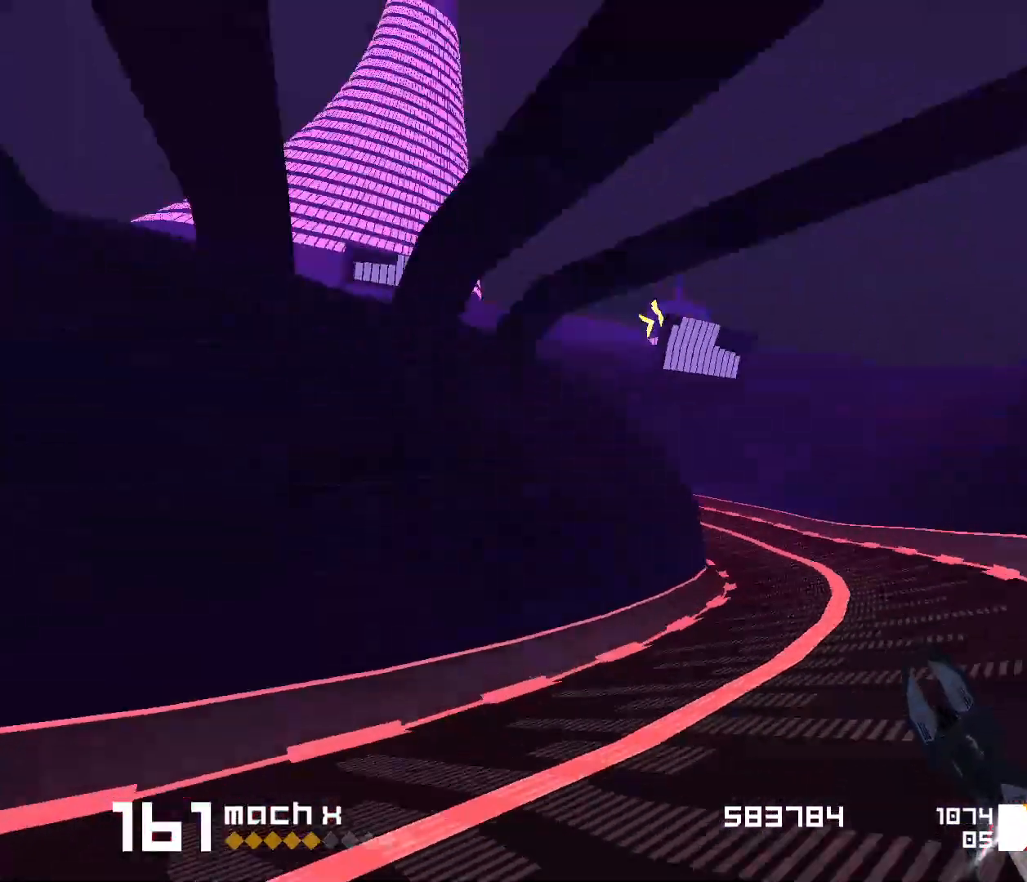
{"keys": ["space"], "events": [[183, "1", "down"], [283, "1", "up"]]}
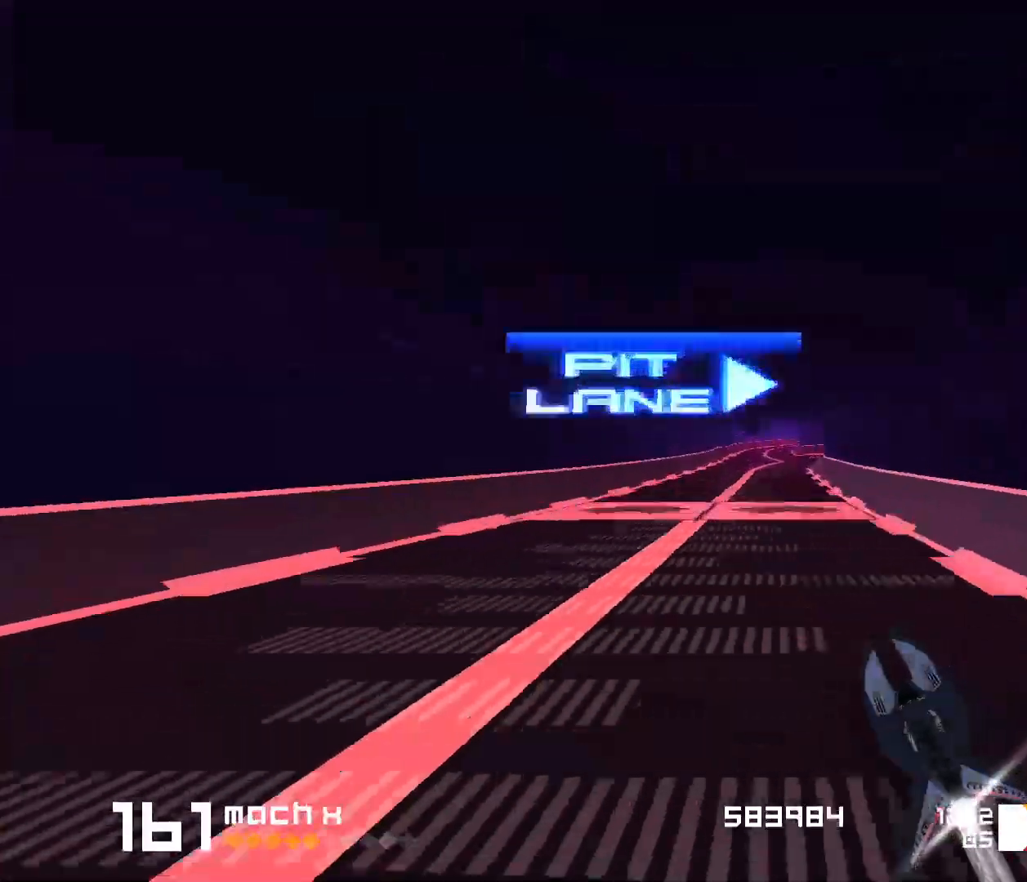
{"keys": ["3", "f", "space"], "events": [[50, "3", "down"], [133, "3", "up"], [317, "3", "down"], [333, "f", "down"]]}
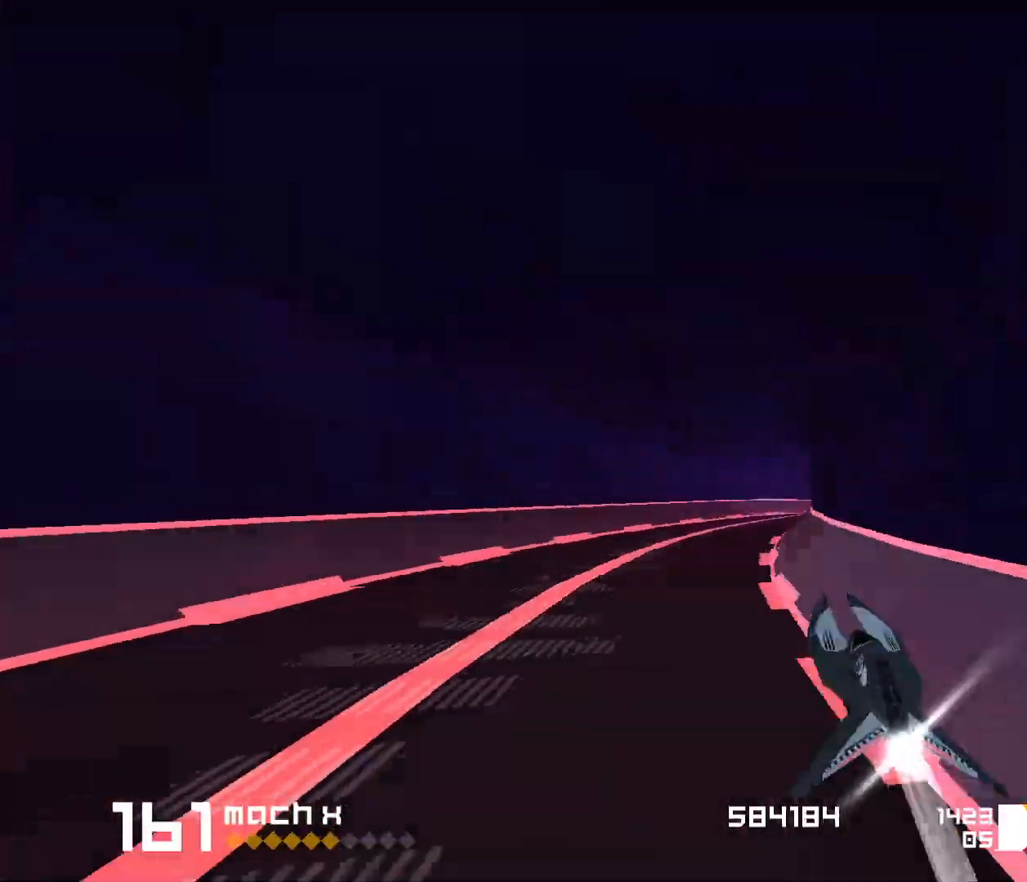
{"keys": ["1", "s", "space"], "events": [[167, "3", "up"], [200, "f", "up"], [383, "s", "down"], [417, "1", "down"]]}
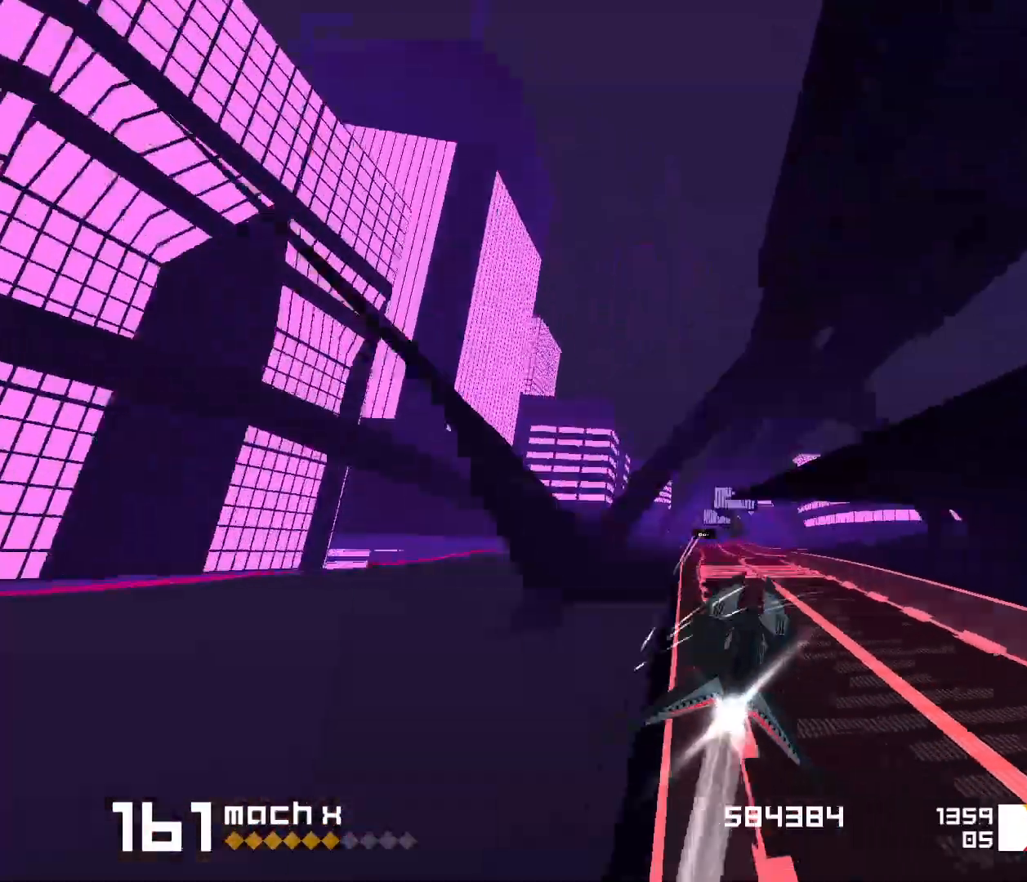
{"keys": ["space"], "events": [[50, "s", "up"], [67, "1", "up"], [367, "3", "down"], [500, "3", "up"]]}
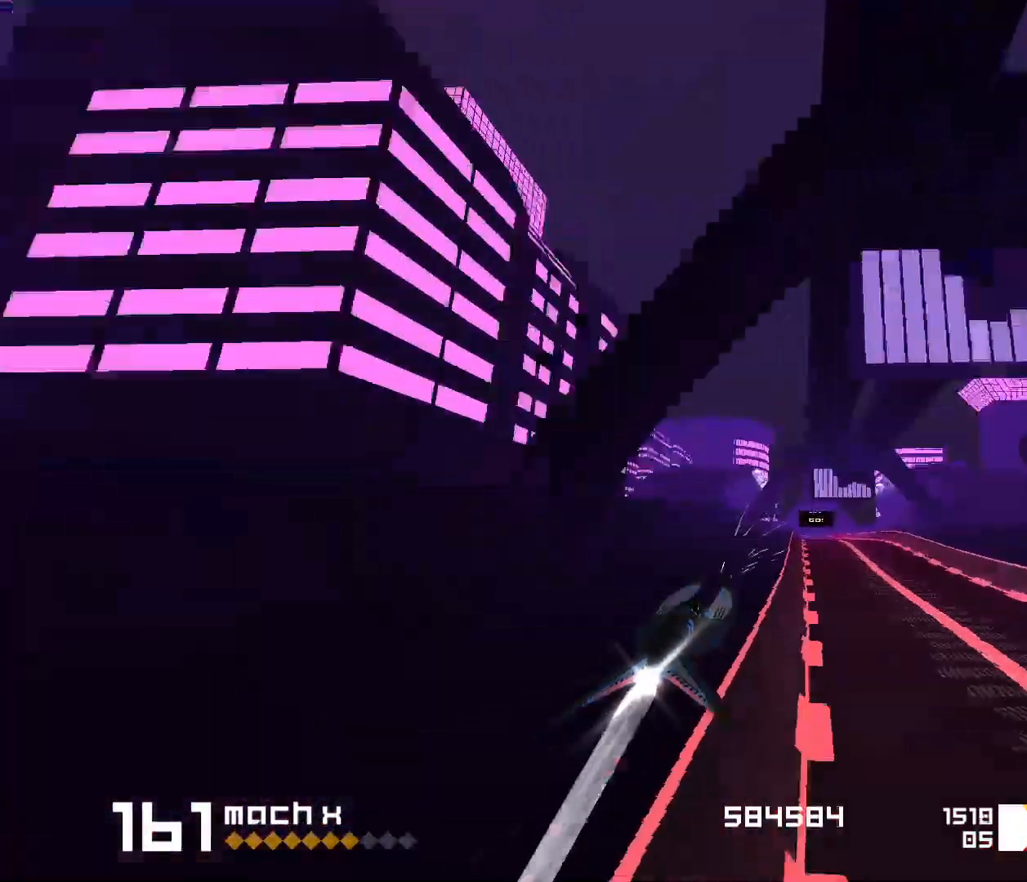
{"keys": ["1", "s", "space"], "events": [[217, "3", "down"], [383, "3", "up"], [483, "s", "down"], [500, "1", "down"]]}
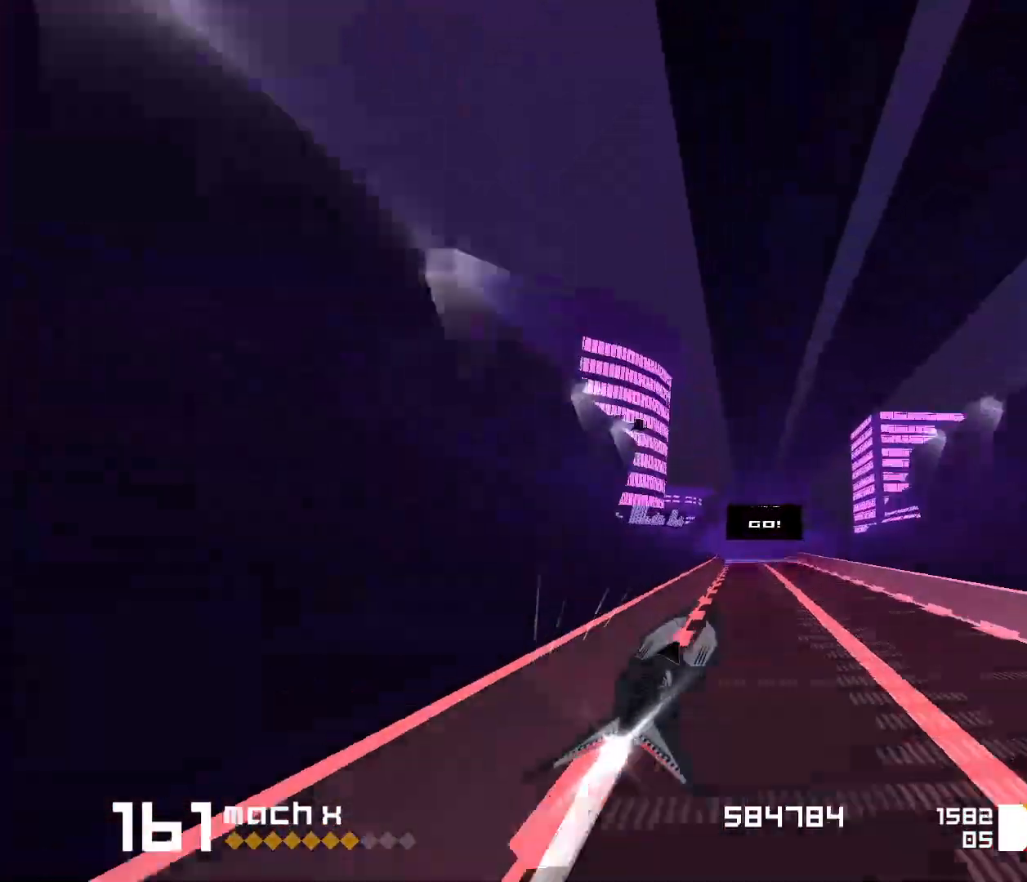
{"keys": ["1", "s", "space"], "events": [[117, "1", "up"], [117, "s", "up"], [250, "1", "down"], [250, "s", "down"]]}
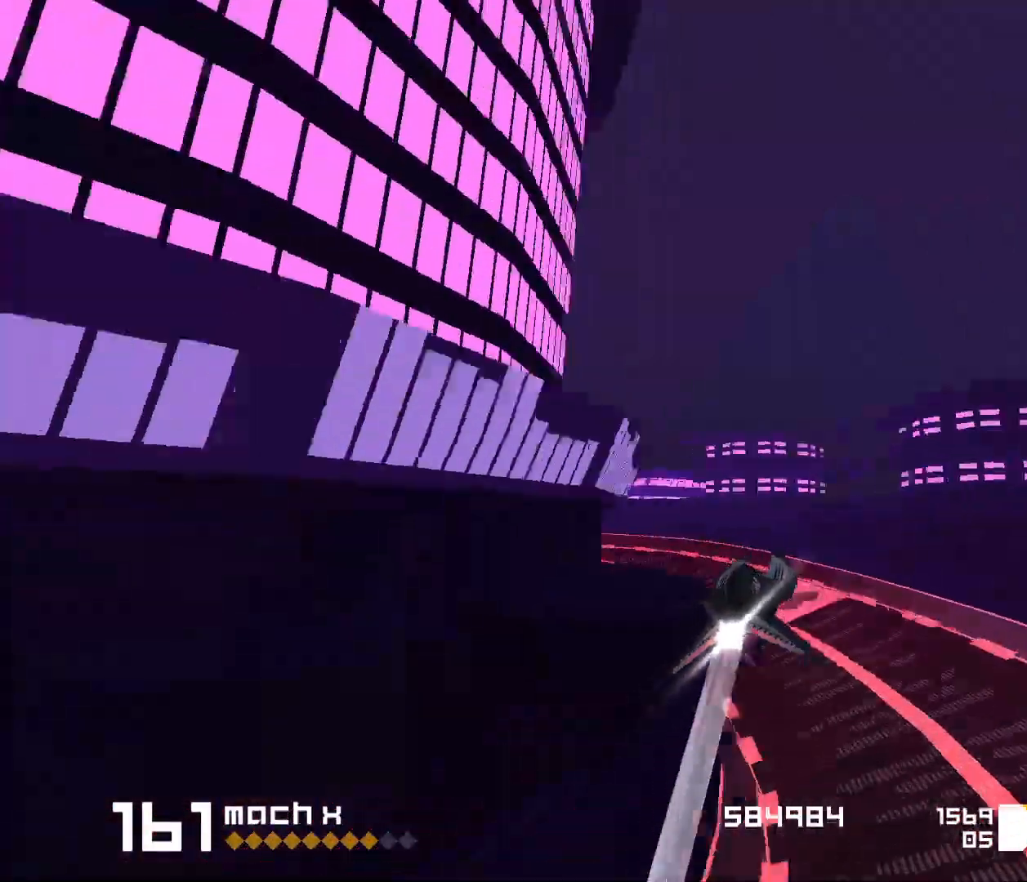
{"keys": ["3", "f", "space"], "events": [[117, "1", "up"], [150, "s", "up"], [350, "3", "down"], [367, "f", "down"]]}
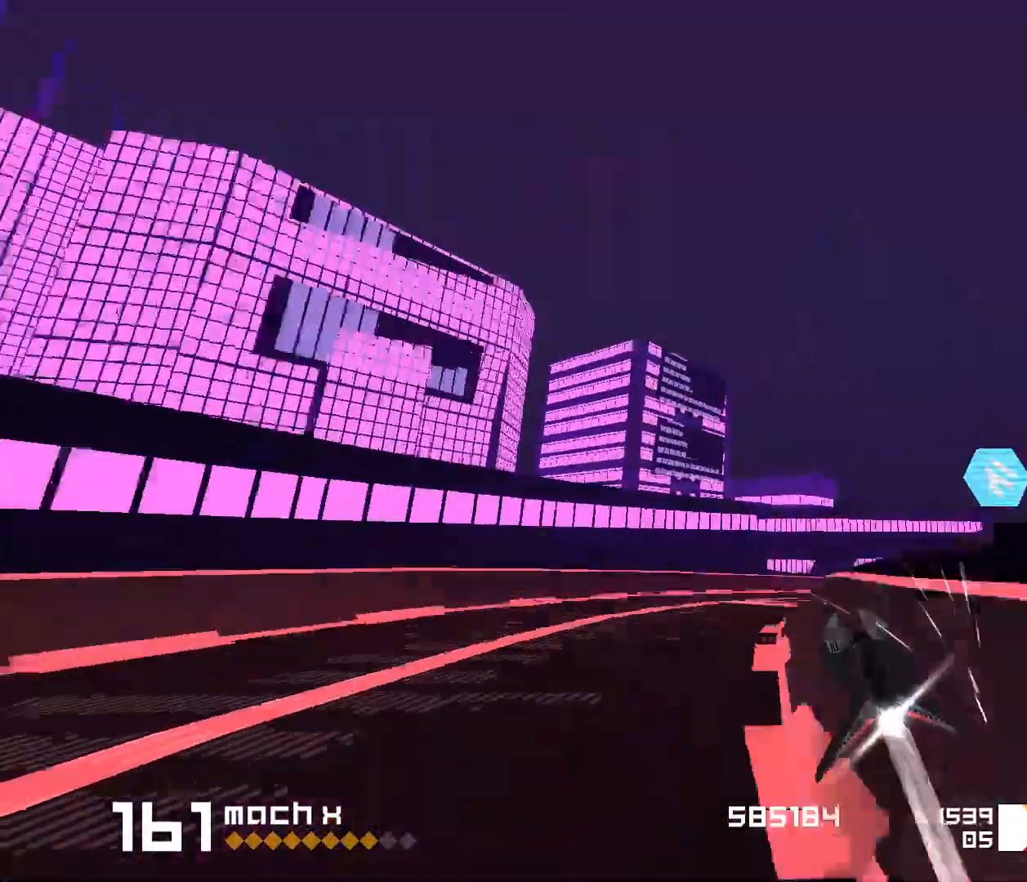
{"keys": ["1", "s", "space"], "events": [[250, "3", "up"], [267, "f", "up"], [350, "1", "down"], [350, "s", "down"]]}
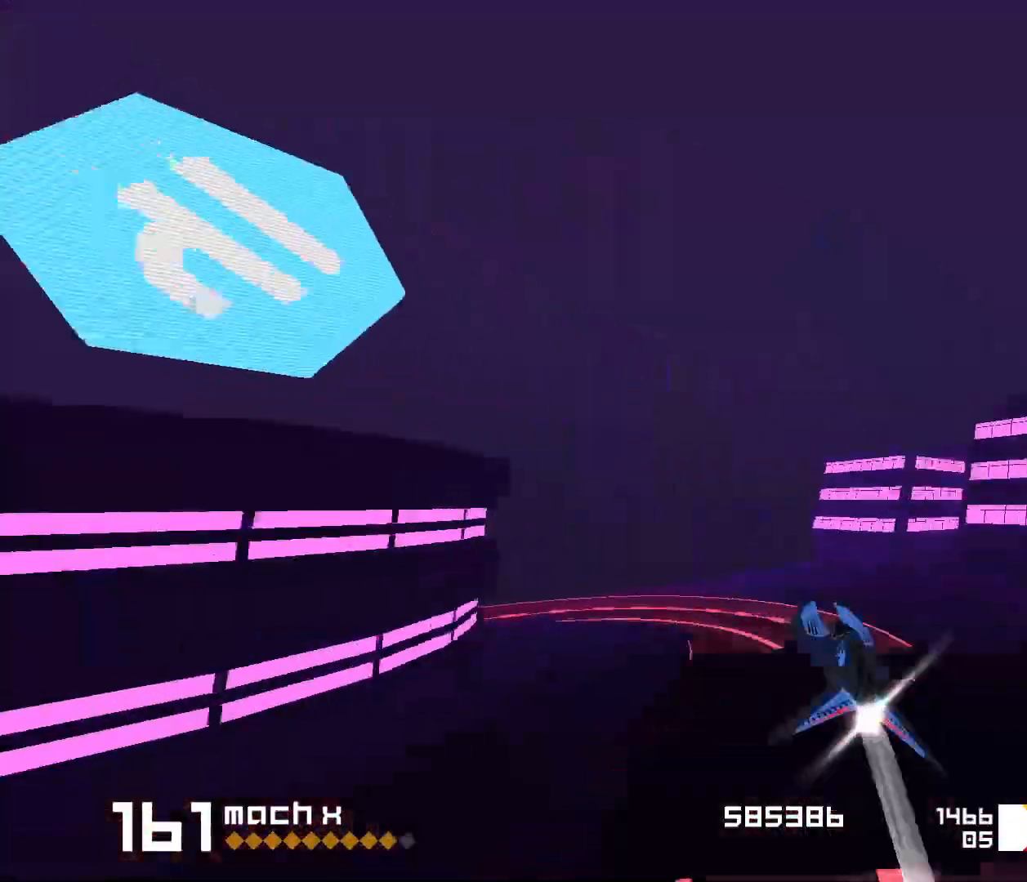
{"keys": ["space"], "events": [[383, "1", "up"], [383, "s", "up"]]}
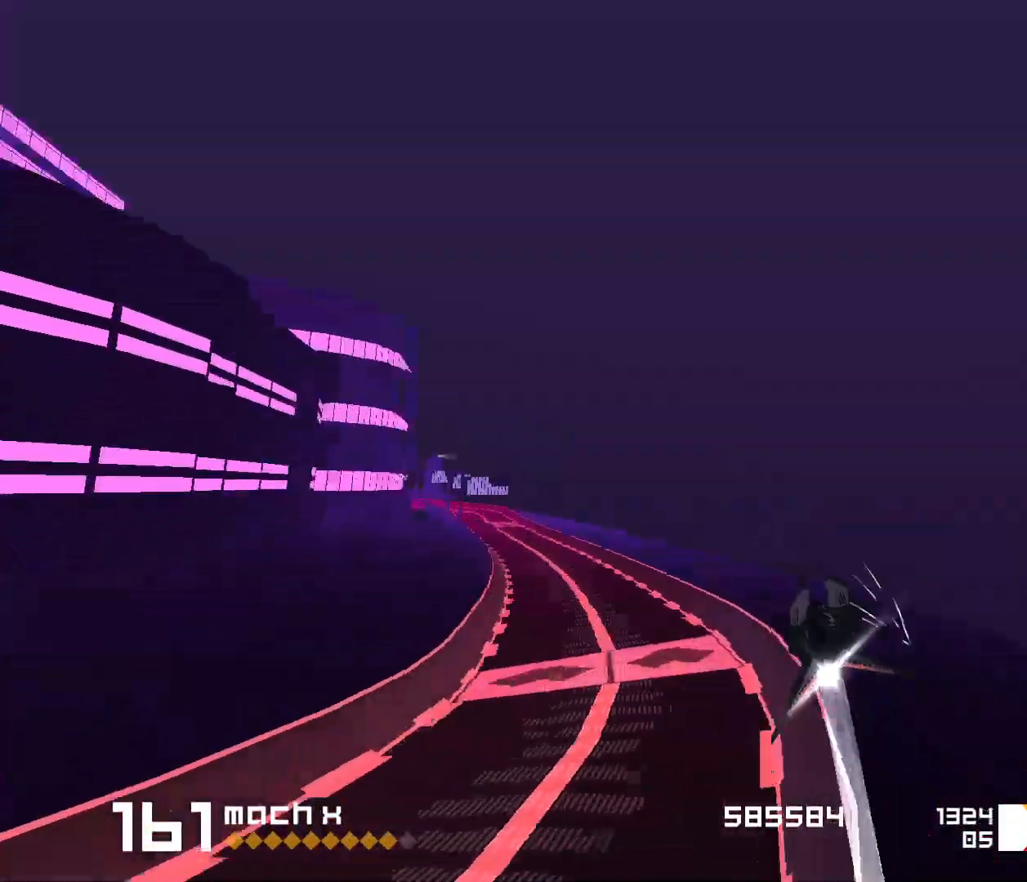
{"keys": ["1", "space"], "events": [[333, "3", "down"], [367, "3", "up"], [500, "1", "down"]]}
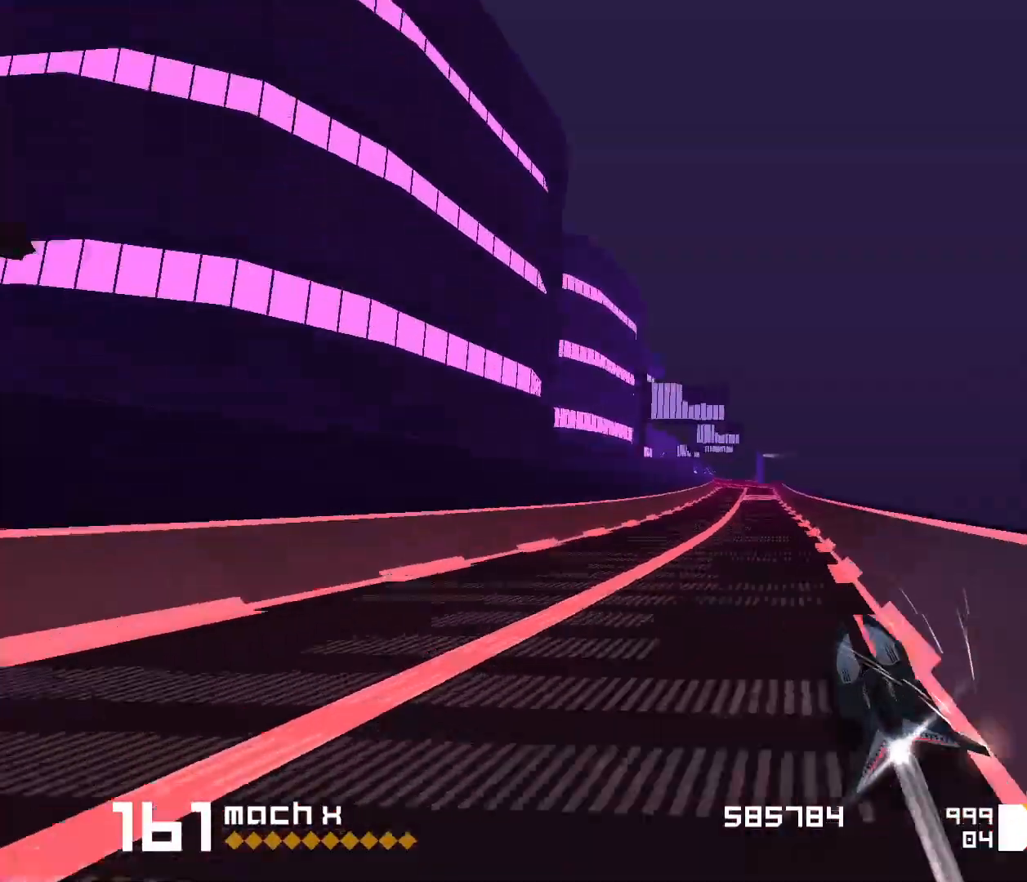
{"keys": ["1", "s", "space"], "events": [[150, "1", "up"], [183, "3", "down"], [200, "f", "down"], [400, "3", "up"], [400, "f", "up"], [417, "s", "down"], [467, "1", "down"]]}
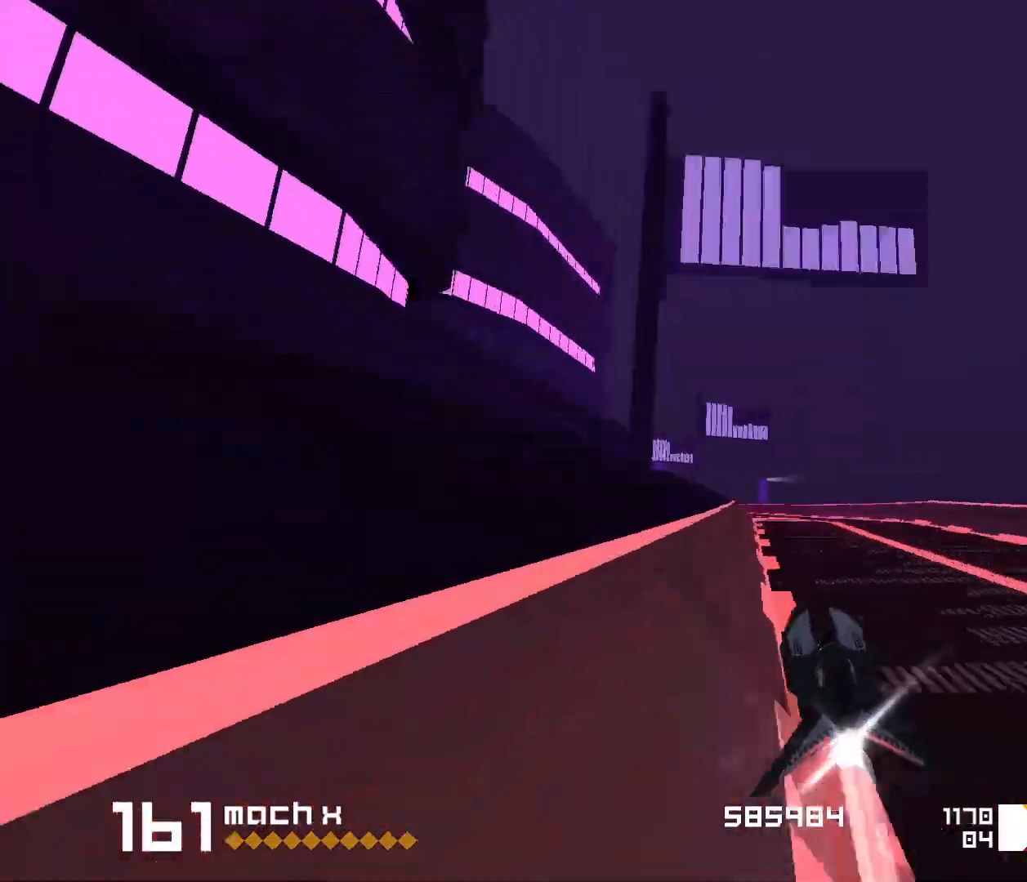
{"keys": ["space"], "events": [[100, "s", "up"], [117, "1", "up"], [183, "1", "down"], [217, "s", "down"], [317, "s", "up"], [350, "1", "up"]]}
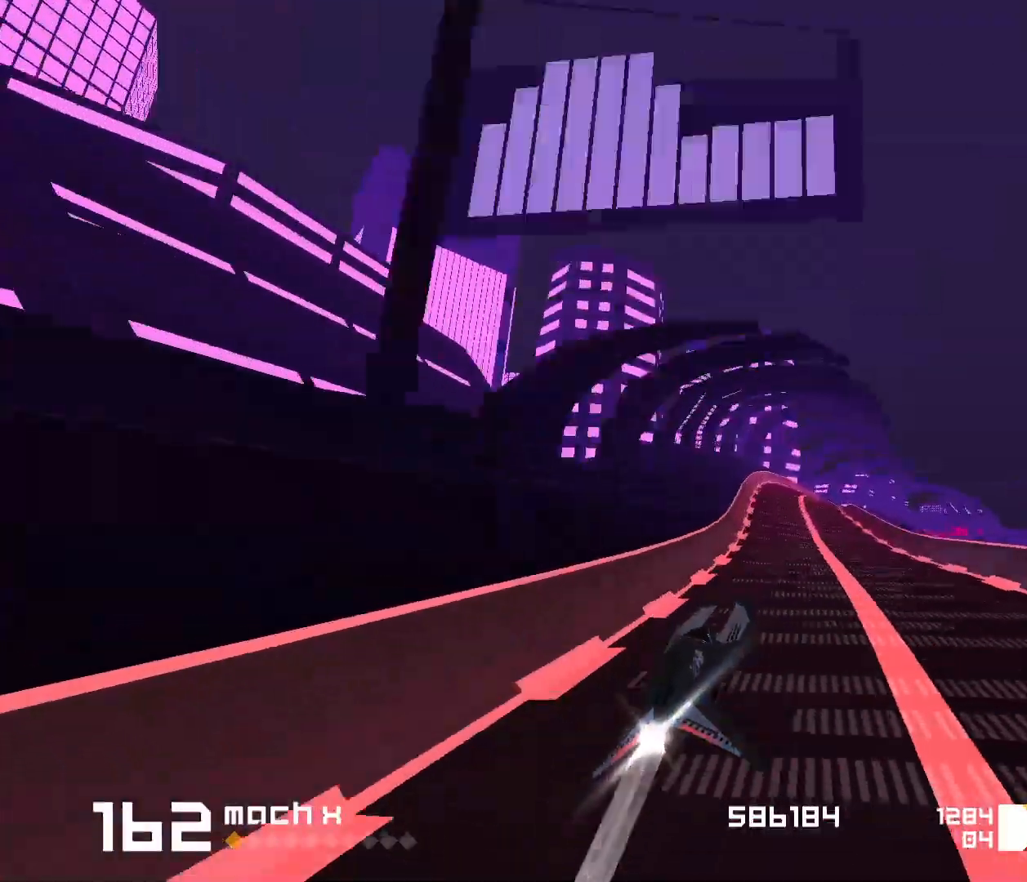
{"keys": ["space"], "events": [[67, "3", "down"], [83, "f", "down"], [250, "f", "up"], [367, "3", "up"]]}
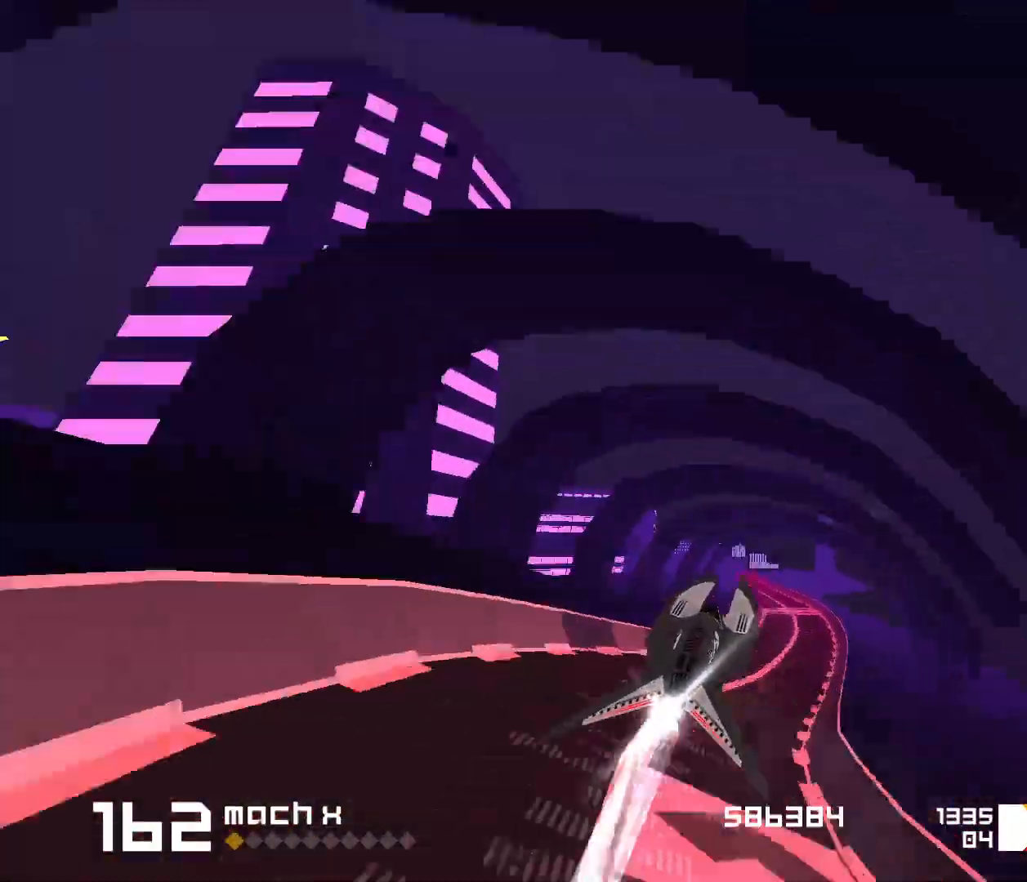
{"keys": ["1", "space"], "events": [[33, "1", "down"], [183, "1", "up"], [283, "1", "down"]]}
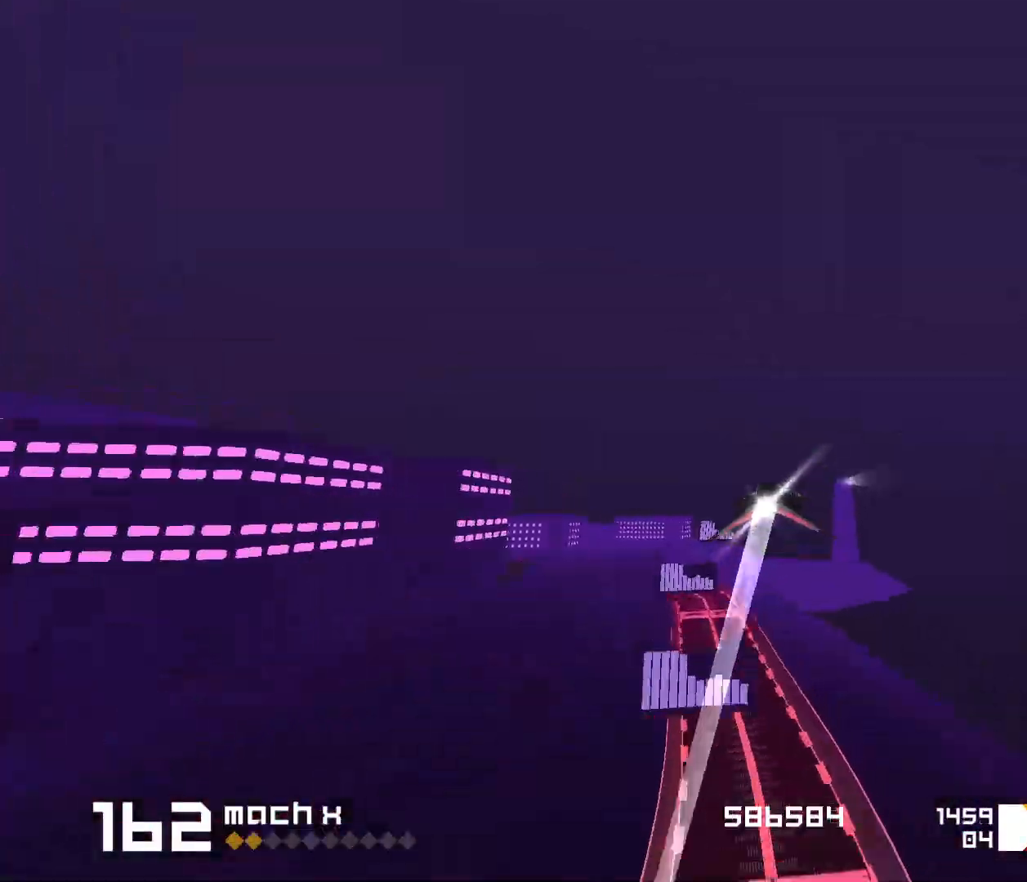
{"keys": ["1", "s", "space"], "events": [[133, "1", "up"], [400, "1", "down"], [400, "s", "down"]]}
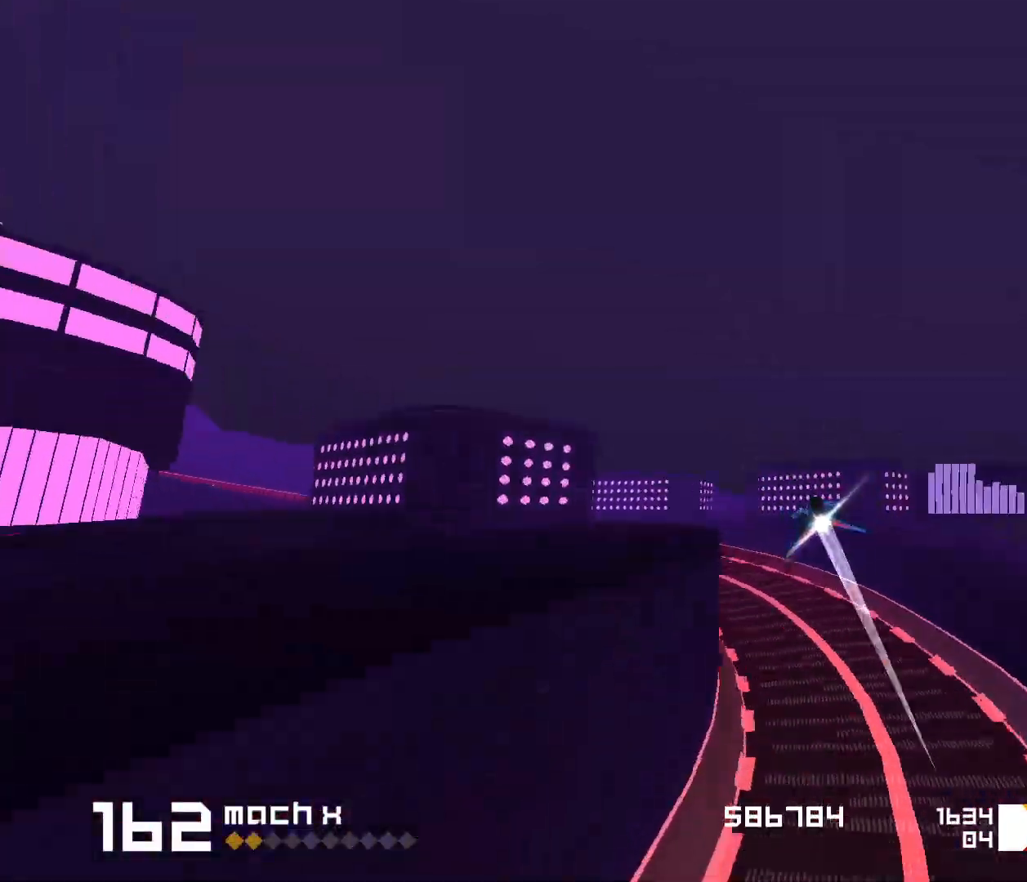
{"keys": ["1", "space"], "events": [[217, "1", "up"], [233, "s", "up"], [350, "1", "down"]]}
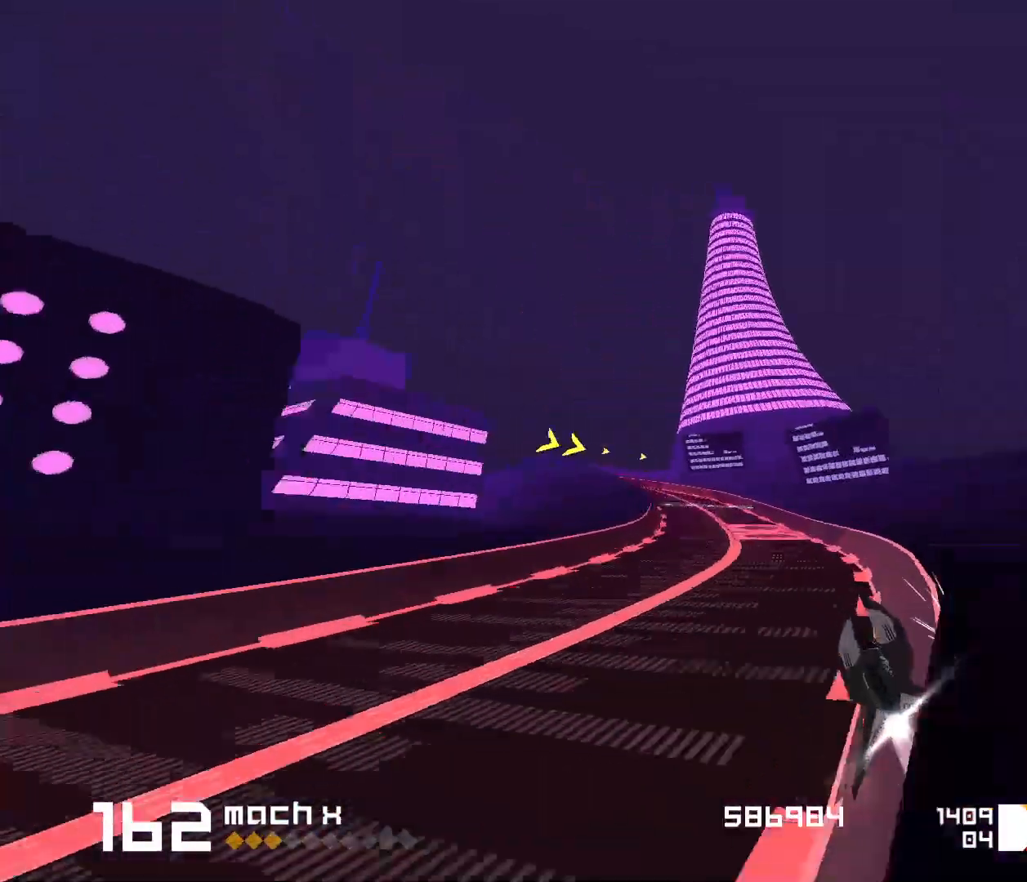
{"keys": ["3", "f", "space"], "events": [[83, "1", "up"], [417, "3", "down"], [450, "f", "down"]]}
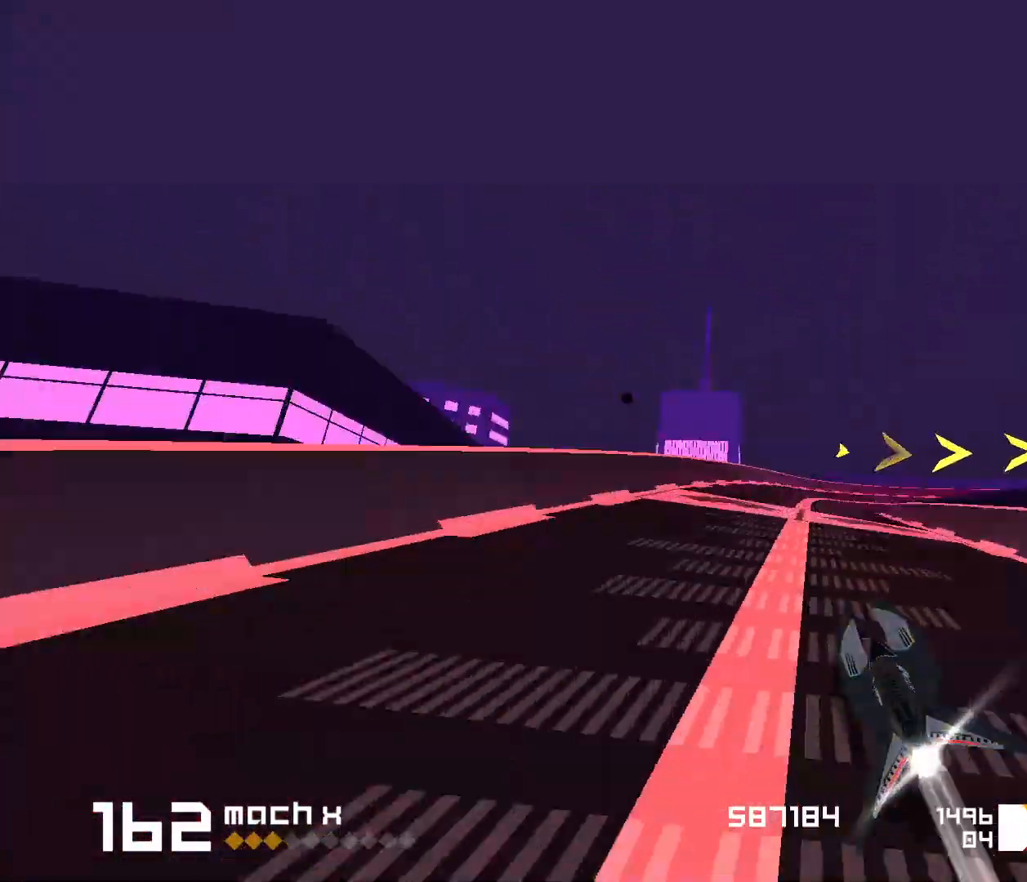
{"keys": ["3", "f", "space"], "events": []}
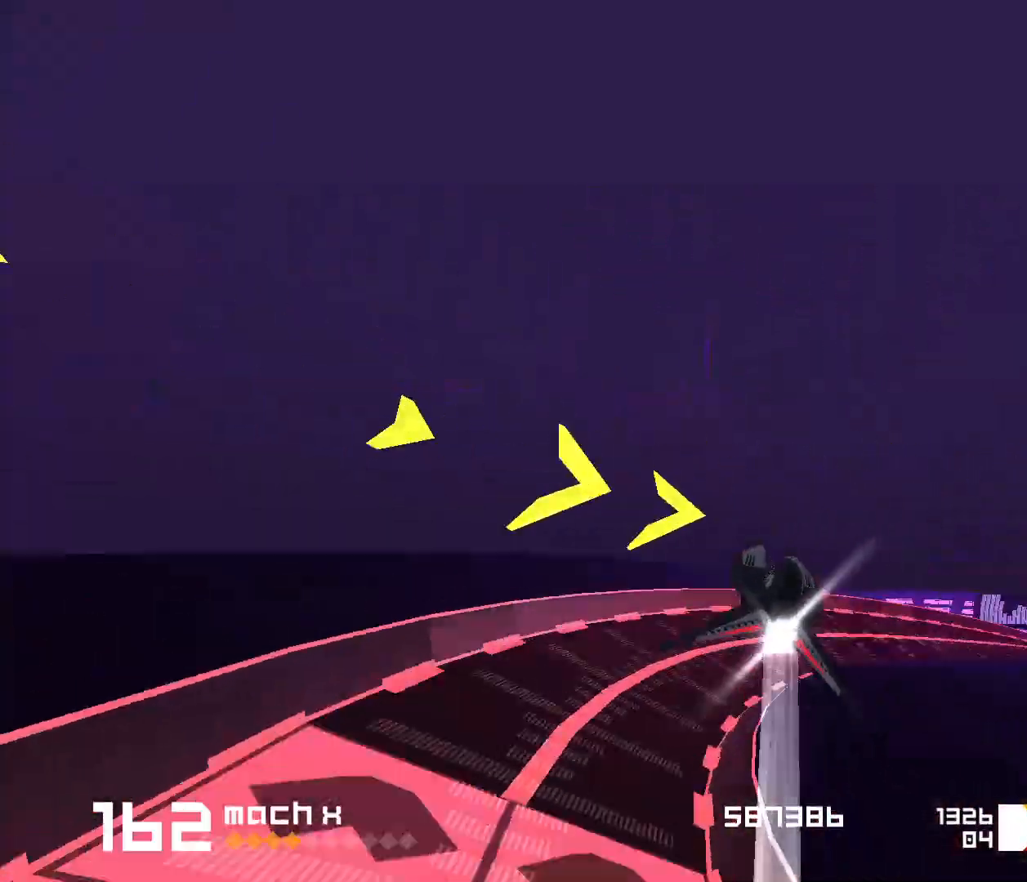
{"keys": ["1", "s", "space"], "events": [[67, "3", "up"], [67, "f", "up"], [217, "1", "down"], [433, "s", "down"]]}
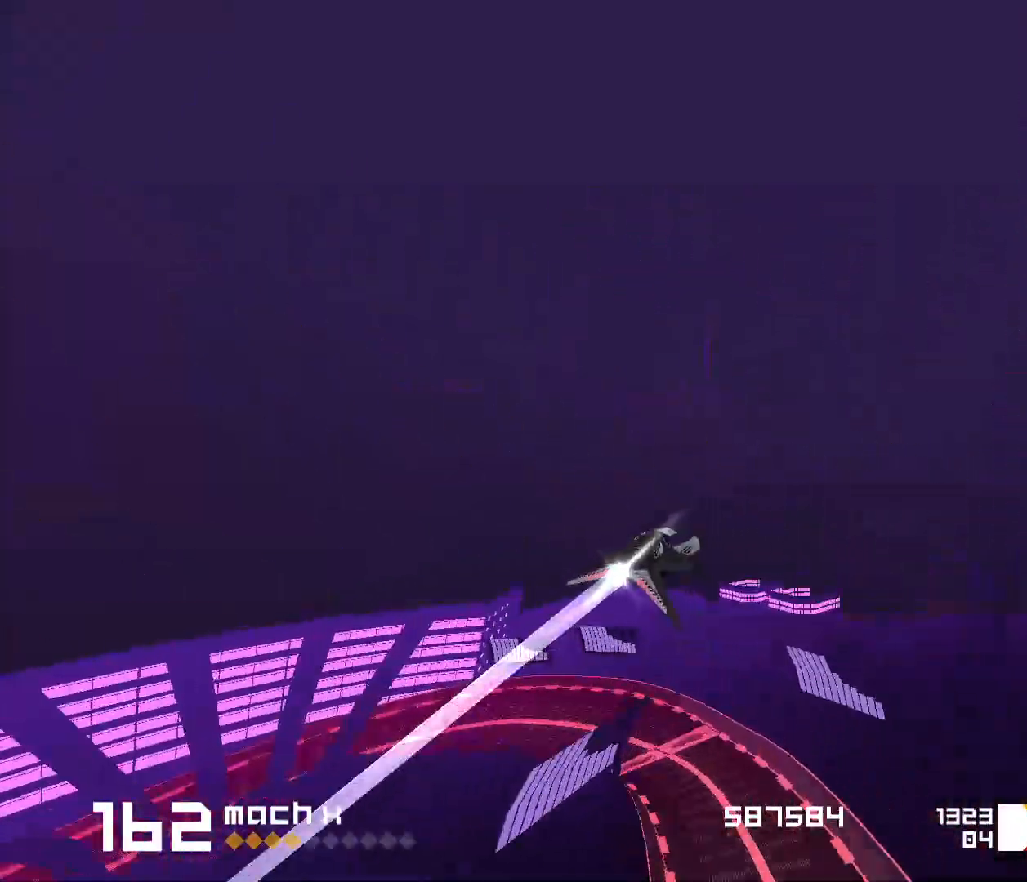
{"keys": ["1", "s", "space"], "events": [[233, "s", "up"], [467, "s", "down"]]}
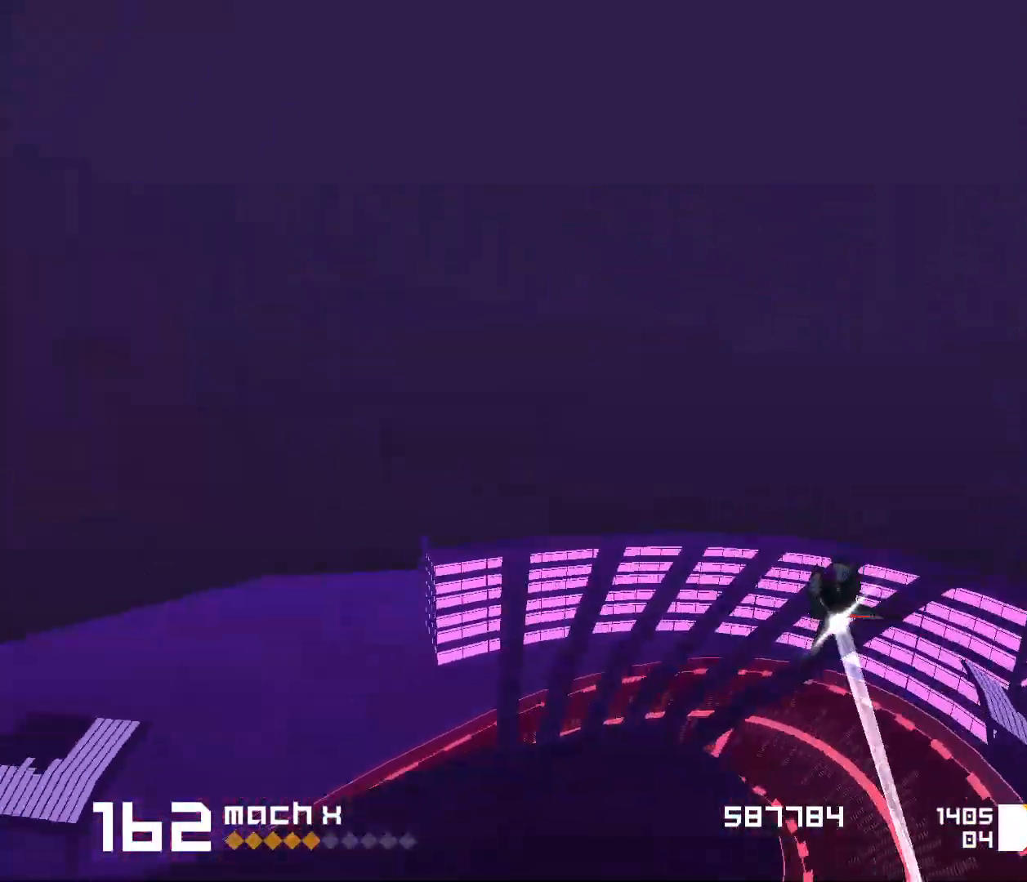
{"keys": ["space"], "events": [[333, "s", "up"], [467, "1", "up"]]}
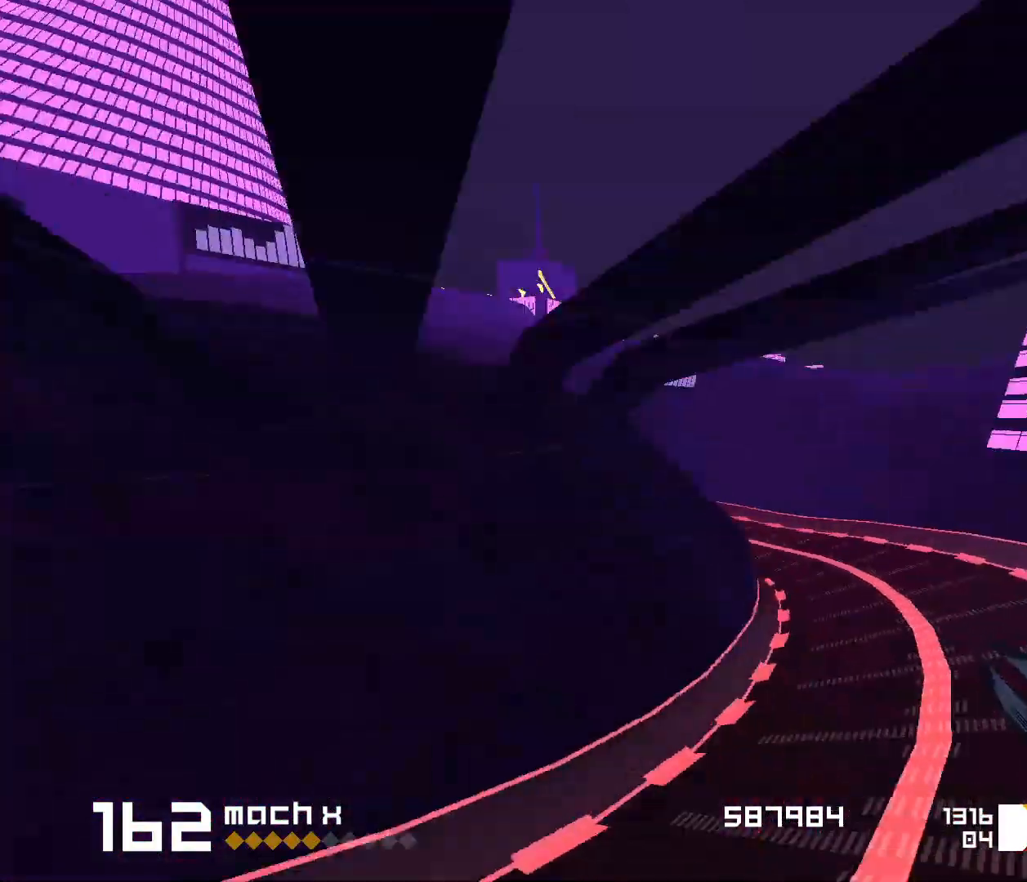
{"keys": ["space"], "events": [[117, "1", "down"], [267, "1", "up"], [367, "1", "down"], [383, "1", "up"]]}
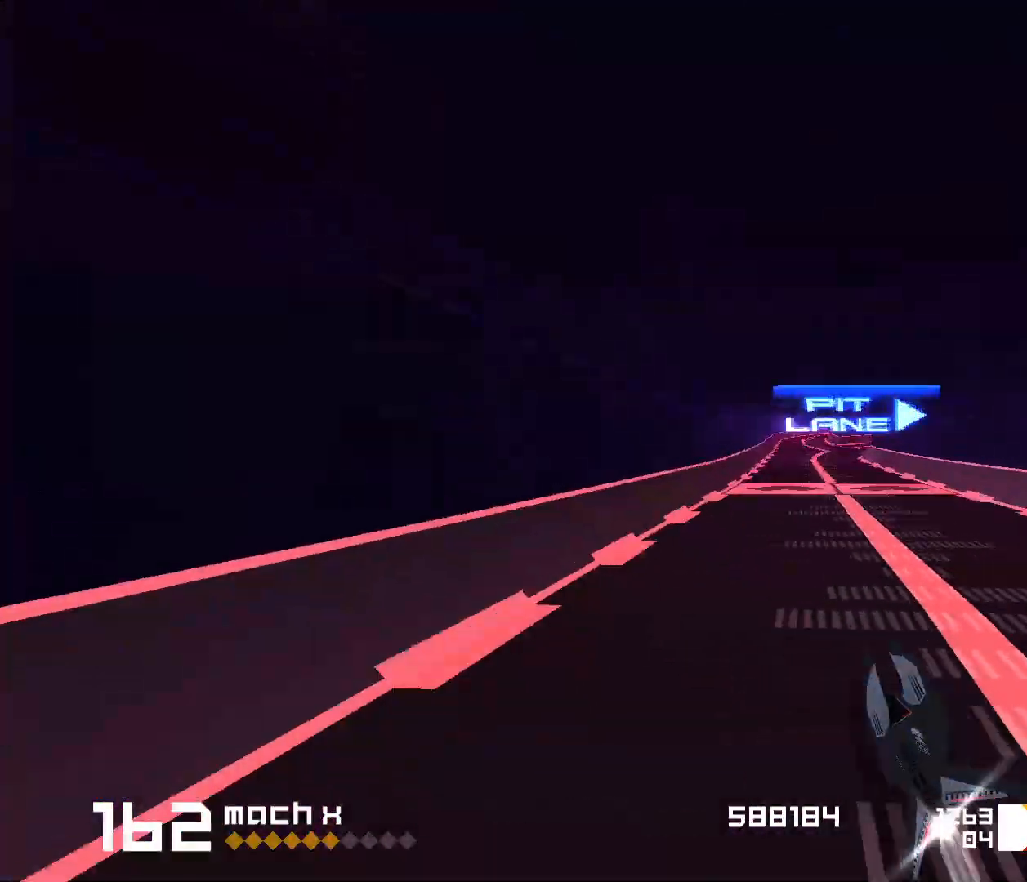
{"keys": ["3", "f", "space"], "events": [[17, "3", "down"], [417, "3", "up"], [467, "f", "down"], [500, "3", "down"]]}
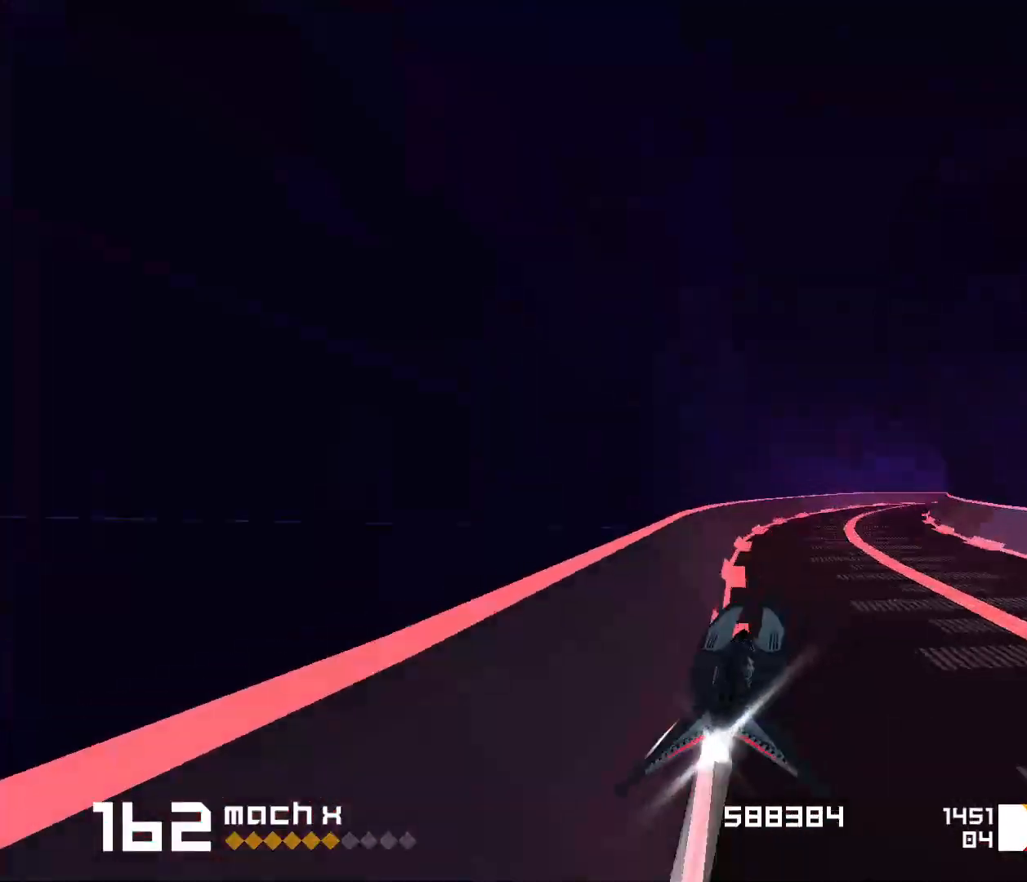
{"keys": ["1", "space"], "events": [[217, "f", "up"], [250, "3", "up"], [417, "1", "down"]]}
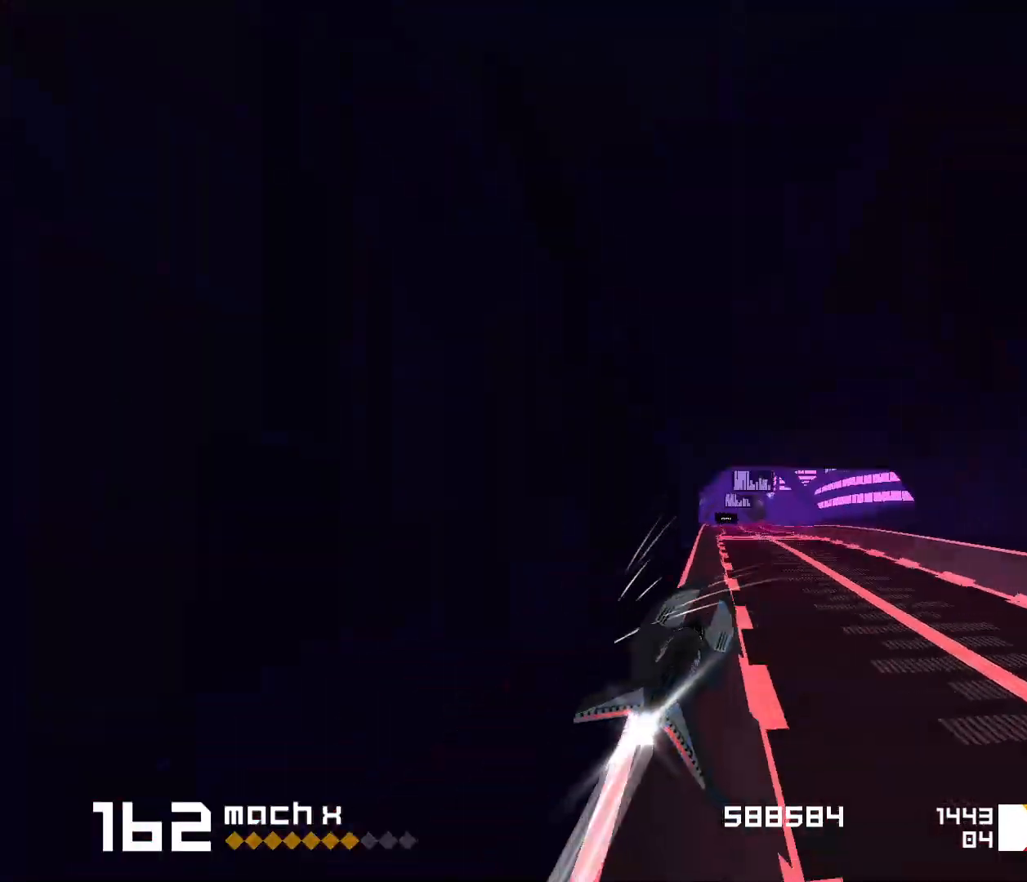
{"keys": ["1", "space"], "events": [[250, "1", "up"], [283, "1", "down"], [350, "1", "up"], [467, "1", "down"]]}
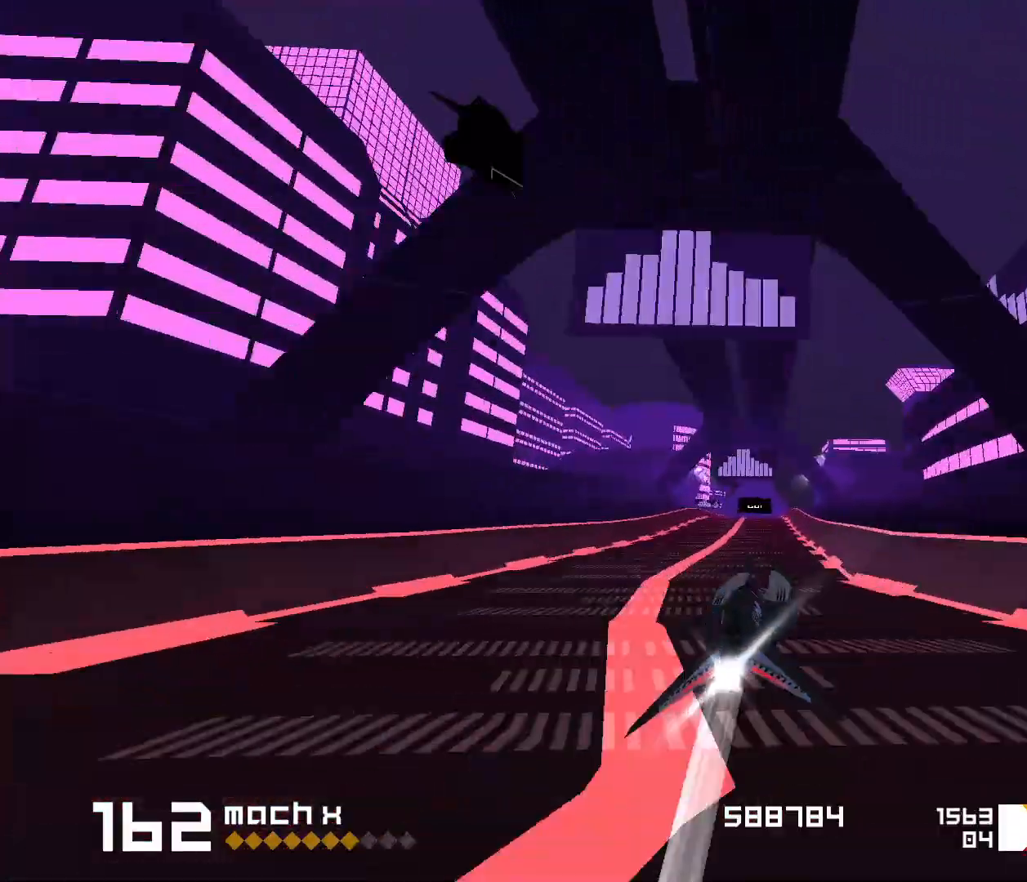
{"keys": ["3", "space"], "events": [[83, "1", "up"], [450, "3", "down"]]}
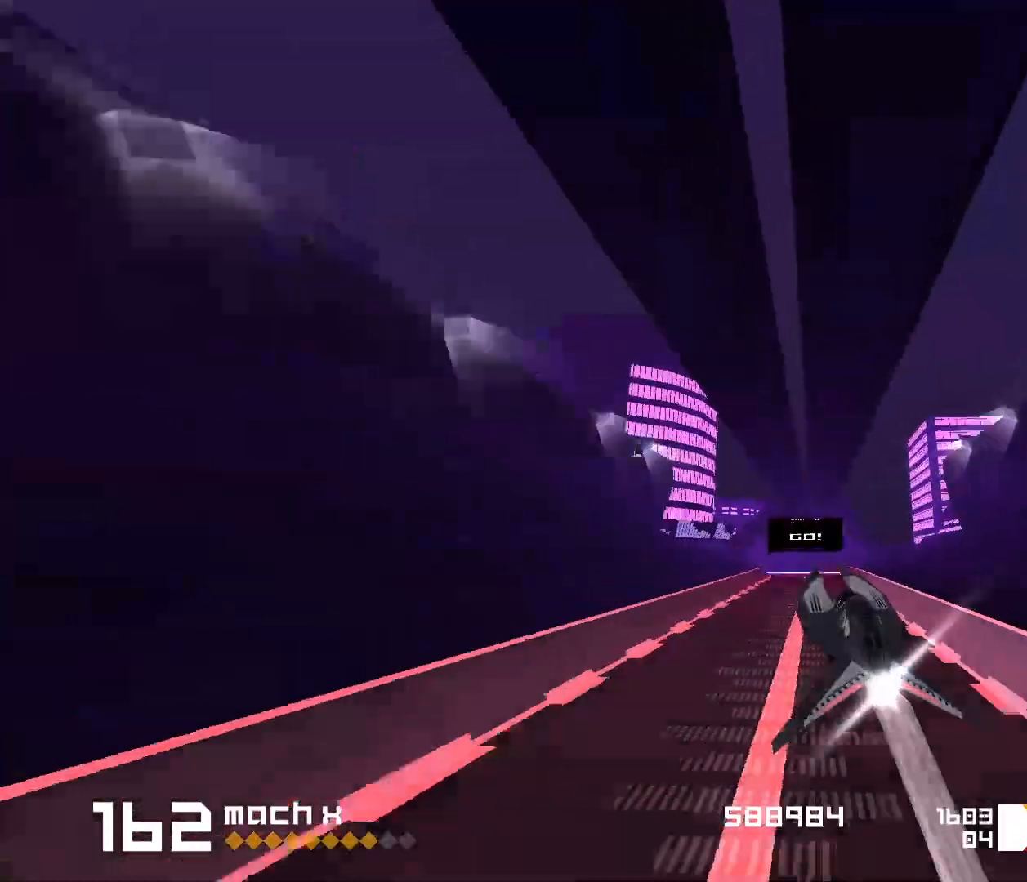
{"keys": ["1", "s", "space"], "events": [[100, "3", "up"], [267, "1", "down"], [267, "s", "down"]]}
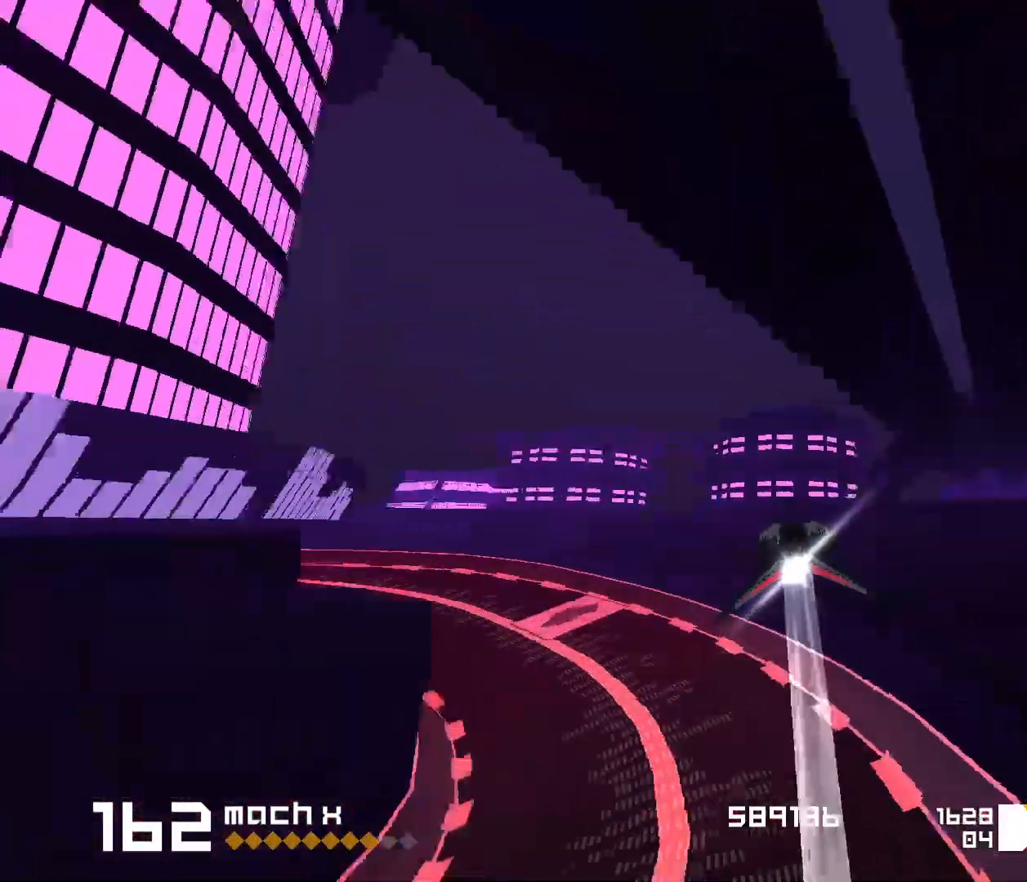
{"keys": ["f", "space"], "events": [[200, "1", "up"], [217, "s", "up"], [433, "f", "down"]]}
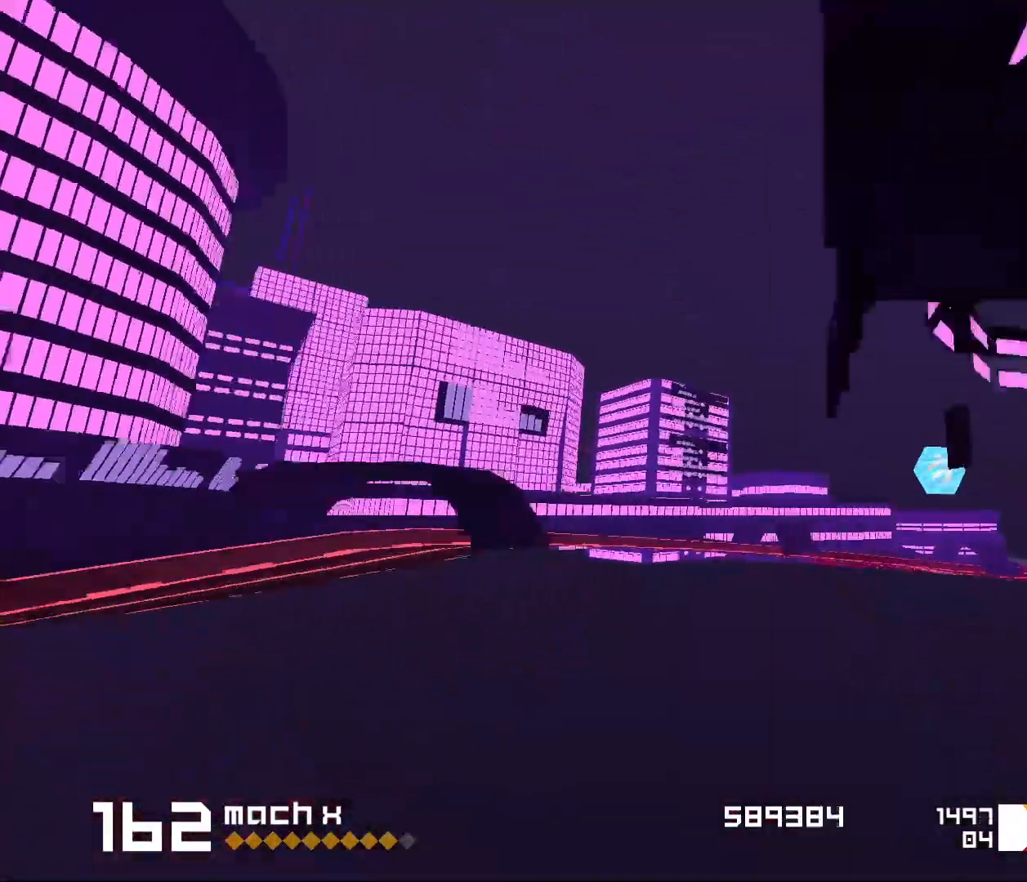
{"keys": []}